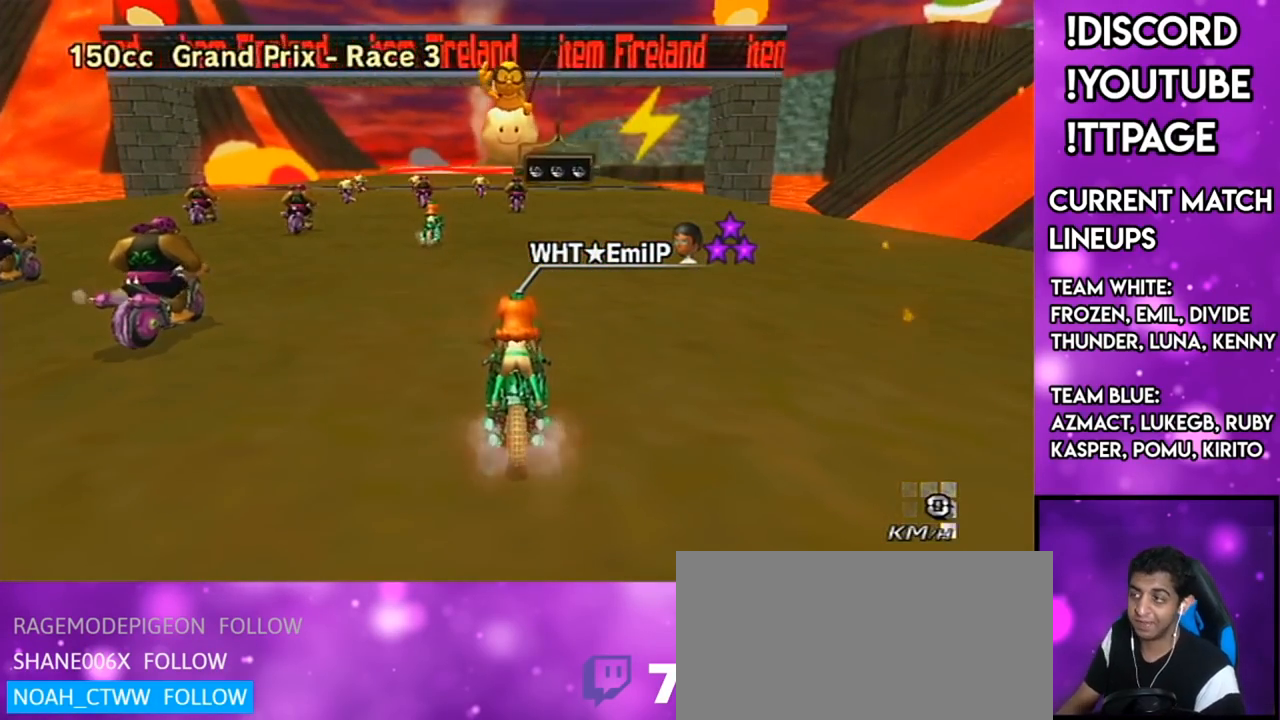
Gameplay with a controller (Nintendo layout); each line is a JSON object with the inputs held at the frame after it. "events" lists button and stick changes between this image and that frame as [ms after this image, input, new state], when the widget could be followed in between. Not read: L3 R3.
{"buttons": [], "left_stick": "center", "right_stick": "center", "events": []}
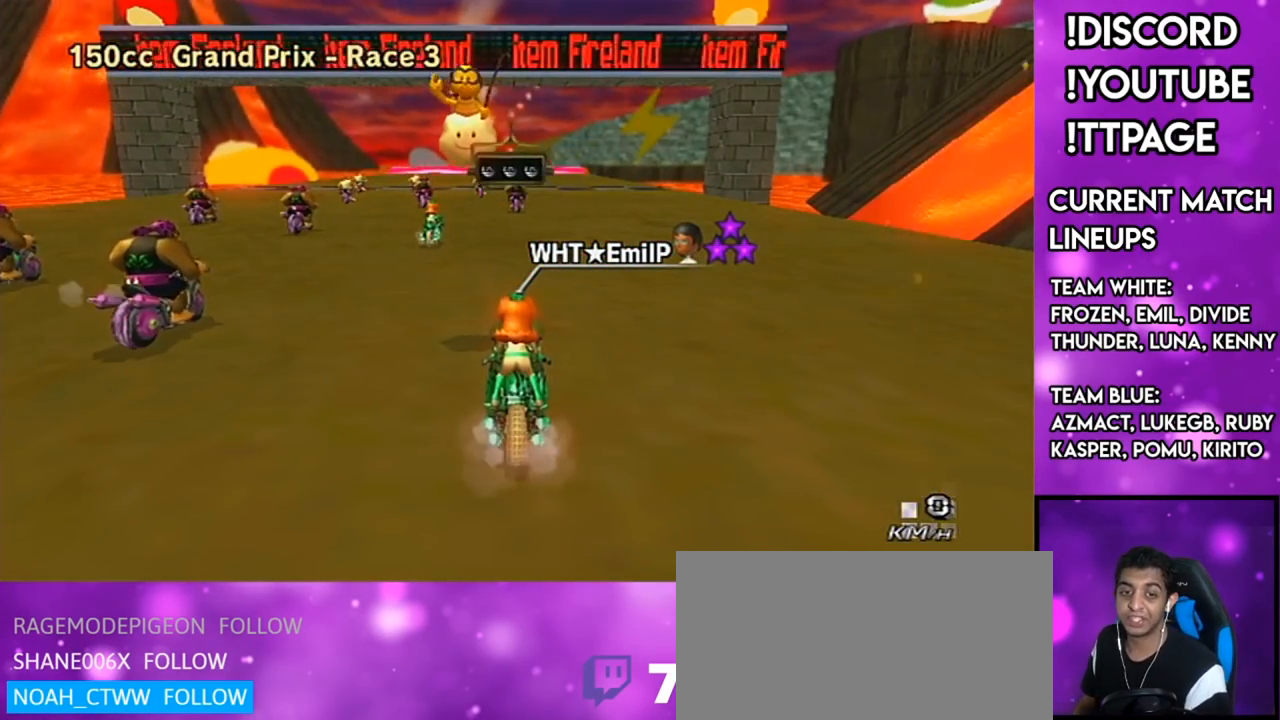
{"buttons": [], "left_stick": "center", "right_stick": "center", "events": [[367, "L1", "down"], [367, "R1", "down"], [367, "right_stick", "left"], [417, "L1", "up"], [417, "R1", "up"], [417, "right_stick", "center"]]}
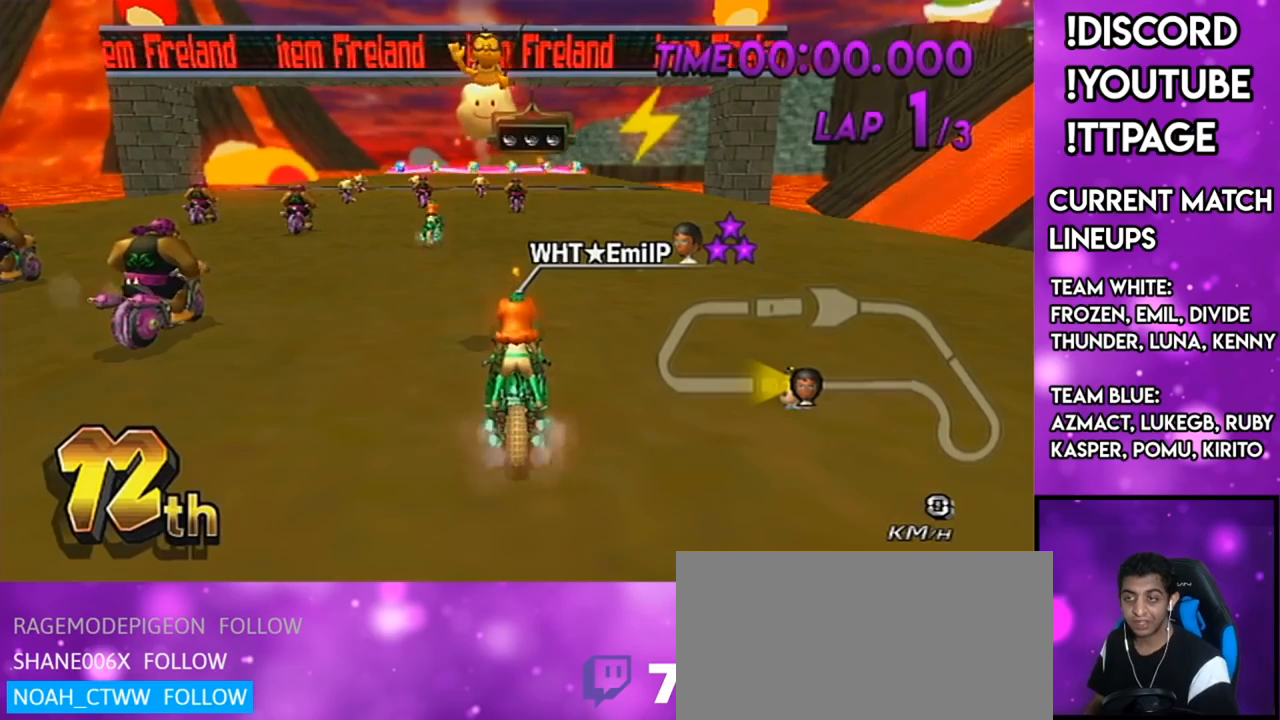
{"buttons": [], "left_stick": "center", "right_stick": "center", "events": []}
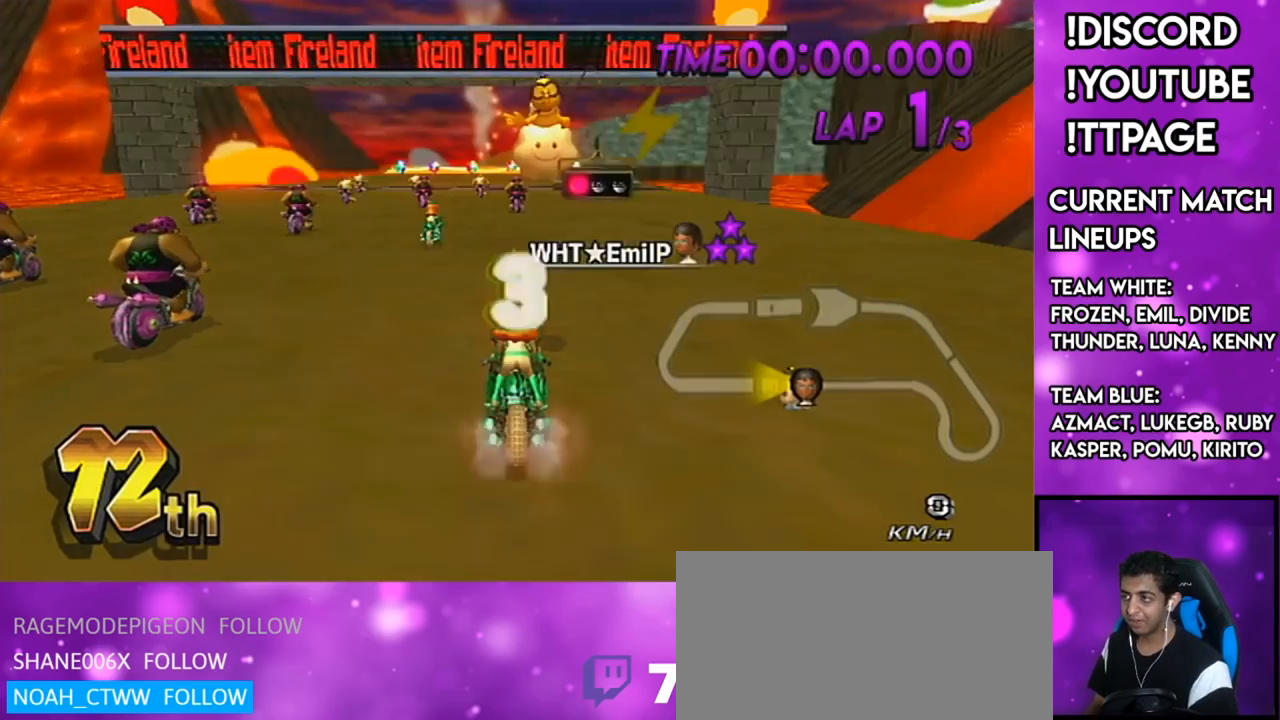
{"buttons": [], "left_stick": "center", "right_stick": "center", "events": []}
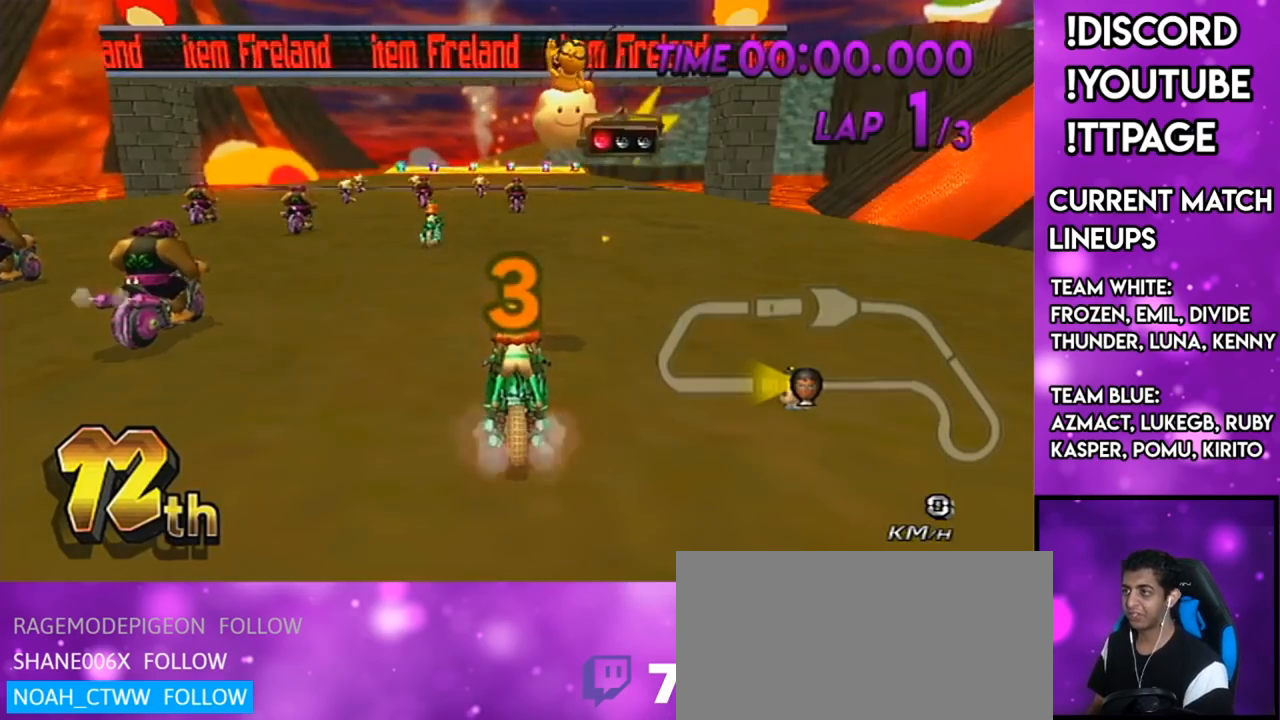
{"buttons": [], "left_stick": "center", "right_stick": "center", "events": []}
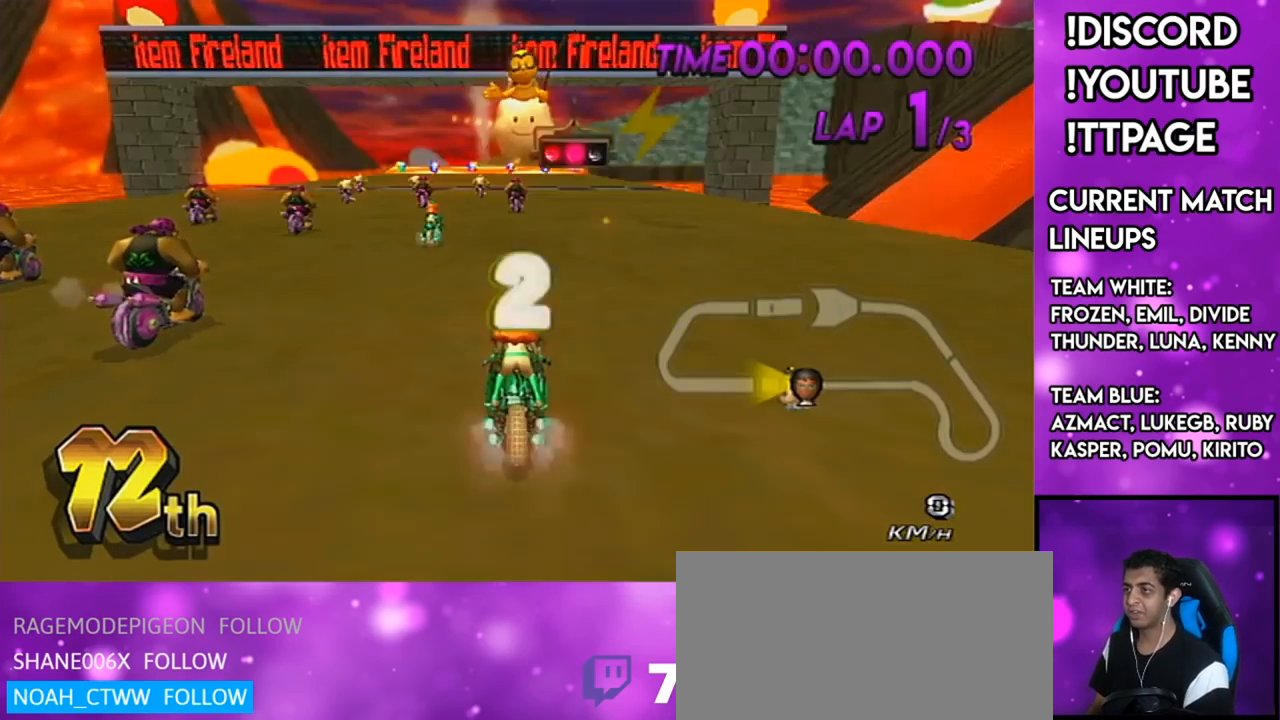
{"buttons": ["A"], "left_stick": "center", "right_stick": "center", "events": [[217, "A", "down"], [217, "DPAD_UP", "down"], [384, "DPAD_UP", "up"]]}
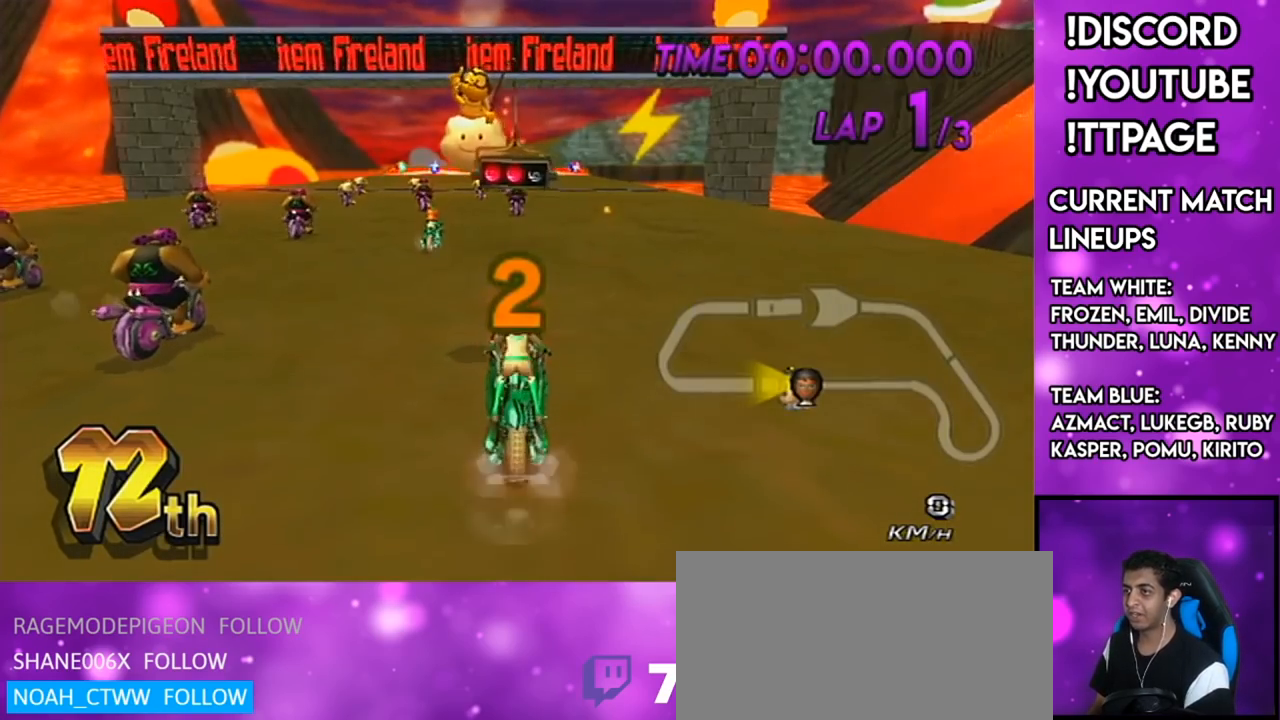
{"buttons": ["A"], "left_stick": "center", "right_stick": "center", "events": [[101, "left_stick", "left"], [217, "left_stick", "center"]]}
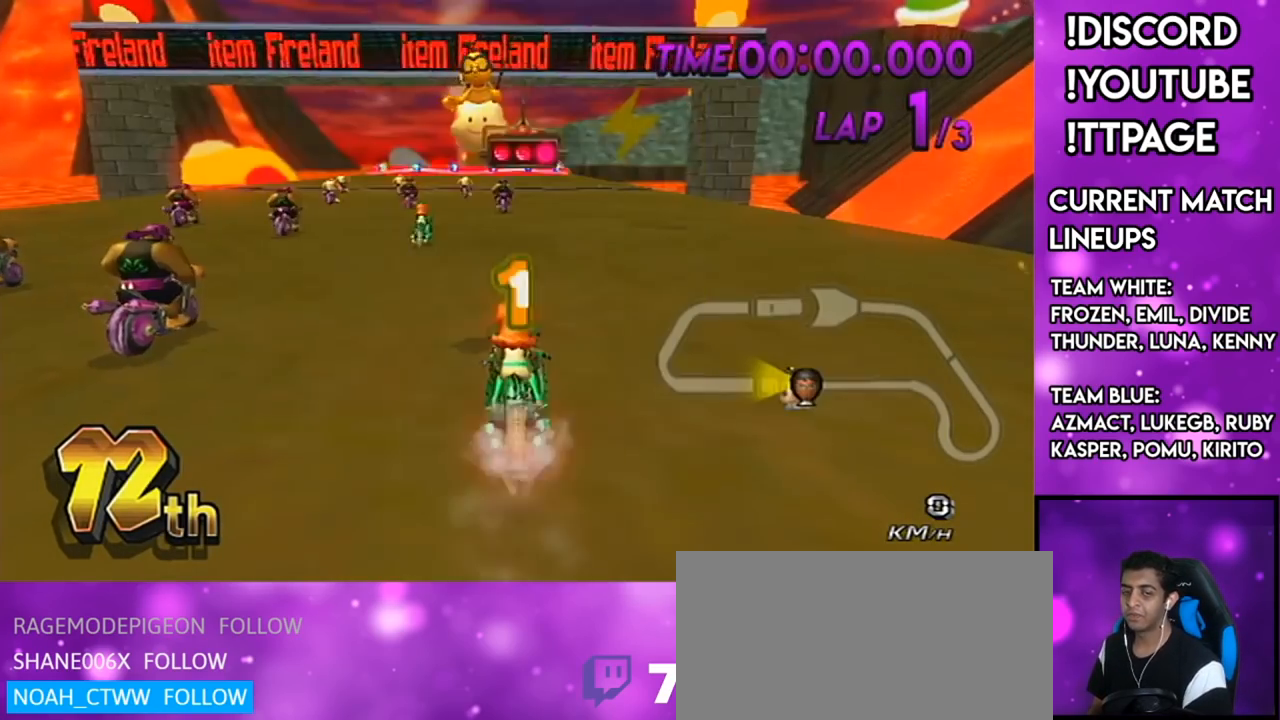
{"buttons": ["A"], "left_stick": "center", "right_stick": "center", "events": []}
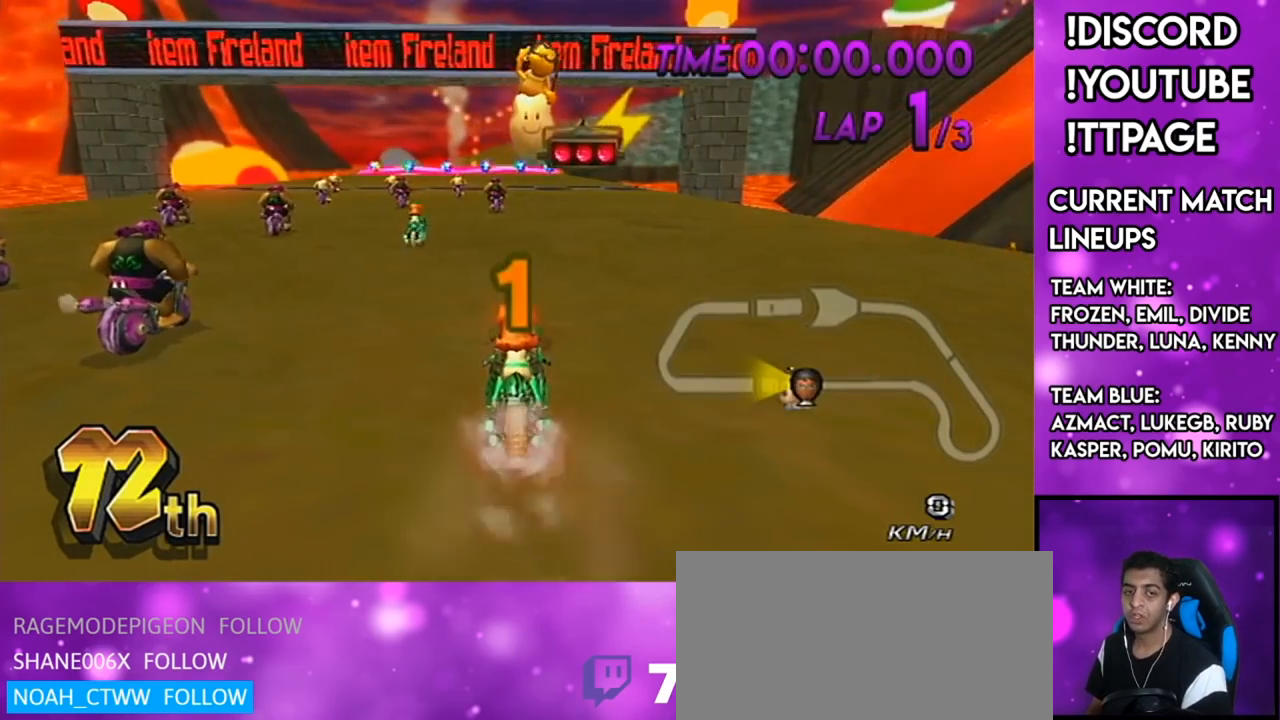
{"buttons": ["A"], "left_stick": "center", "right_stick": "center", "events": []}
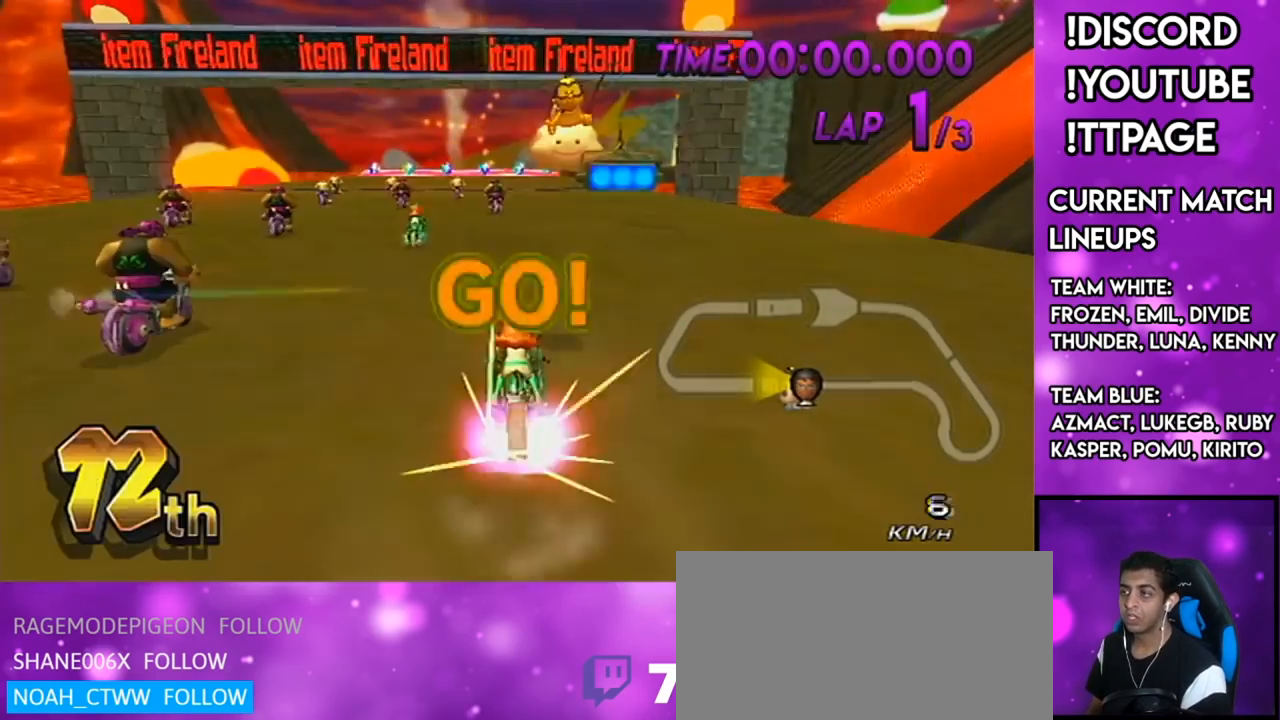
{"buttons": ["A"], "left_stick": "center", "right_stick": "center", "events": []}
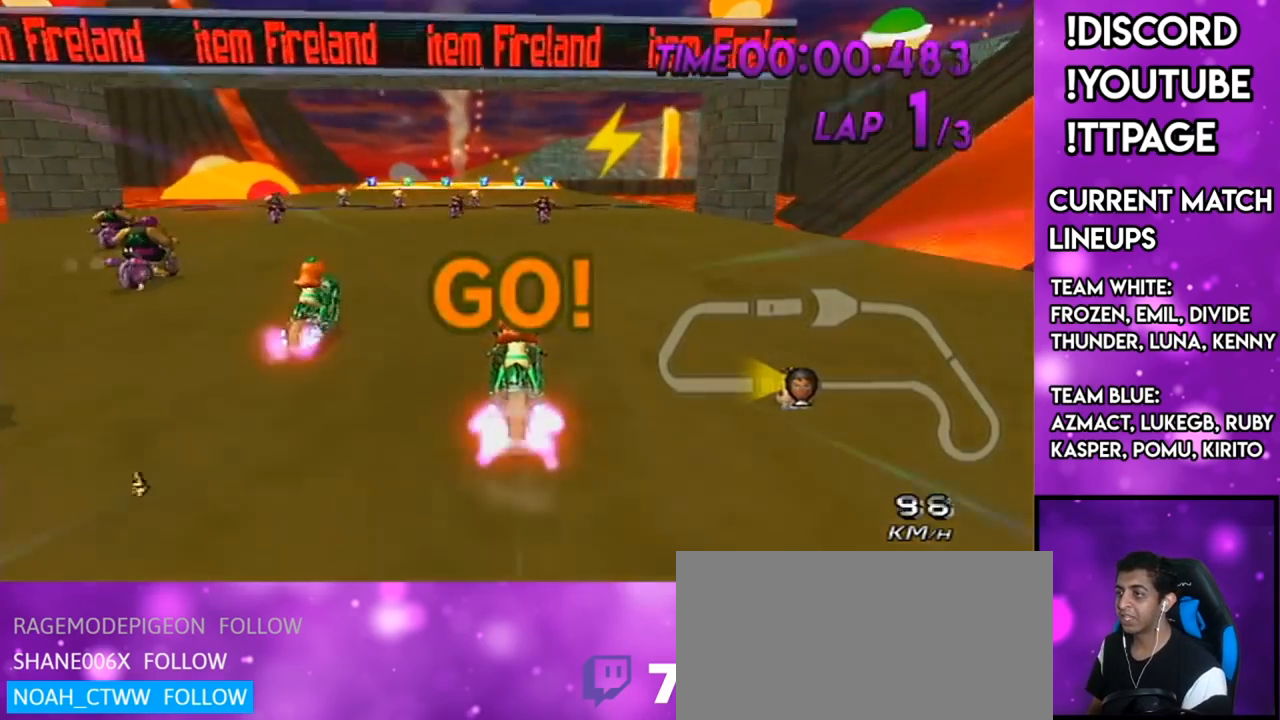
{"buttons": ["A"], "left_stick": "center", "right_stick": "center", "events": [[67, "DPAD_UP", "down"], [134, "DPAD_UP", "up"], [251, "DPAD_UP", "down"], [317, "L1", "down"], [317, "R1", "down"], [317, "right_stick", "left"], [368, "DPAD_UP", "up"], [368, "L1", "up"], [368, "R1", "up"], [368, "right_stick", "center"]]}
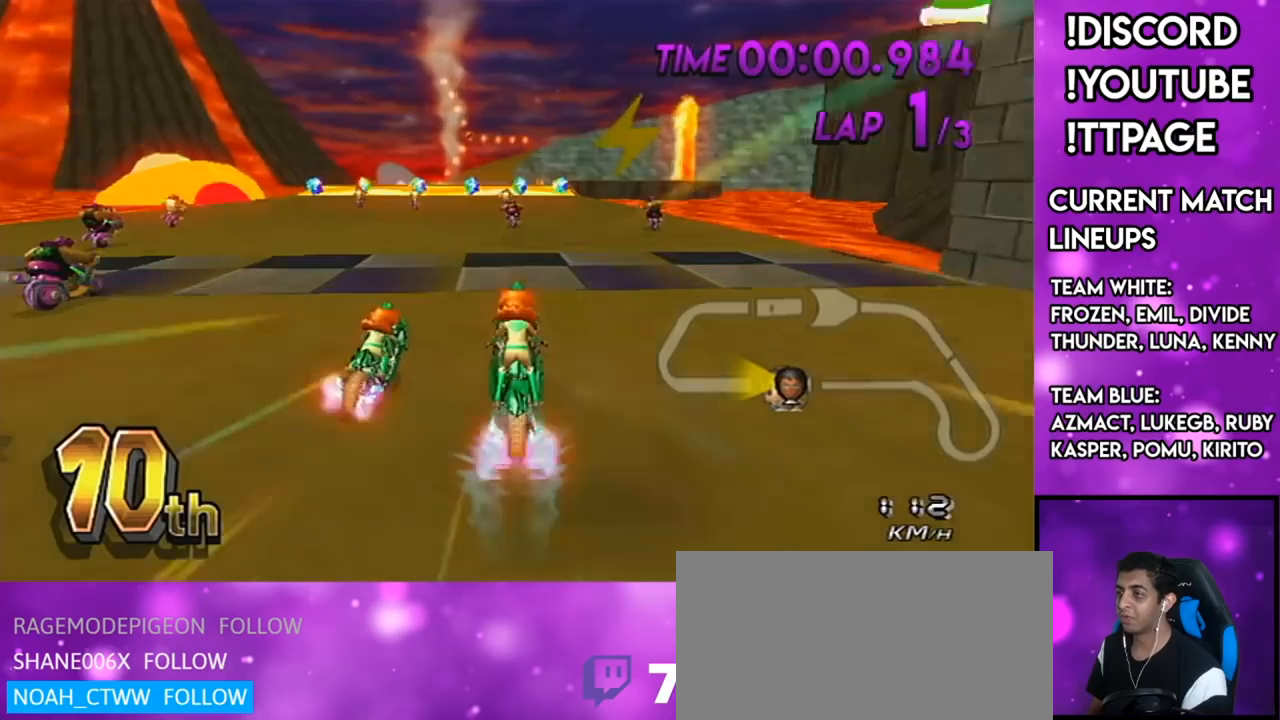
{"buttons": ["A", "R1"], "left_stick": "up-left", "right_stick": "center", "events": [[133, "R1", "down"], [417, "left_stick", "up-left"]]}
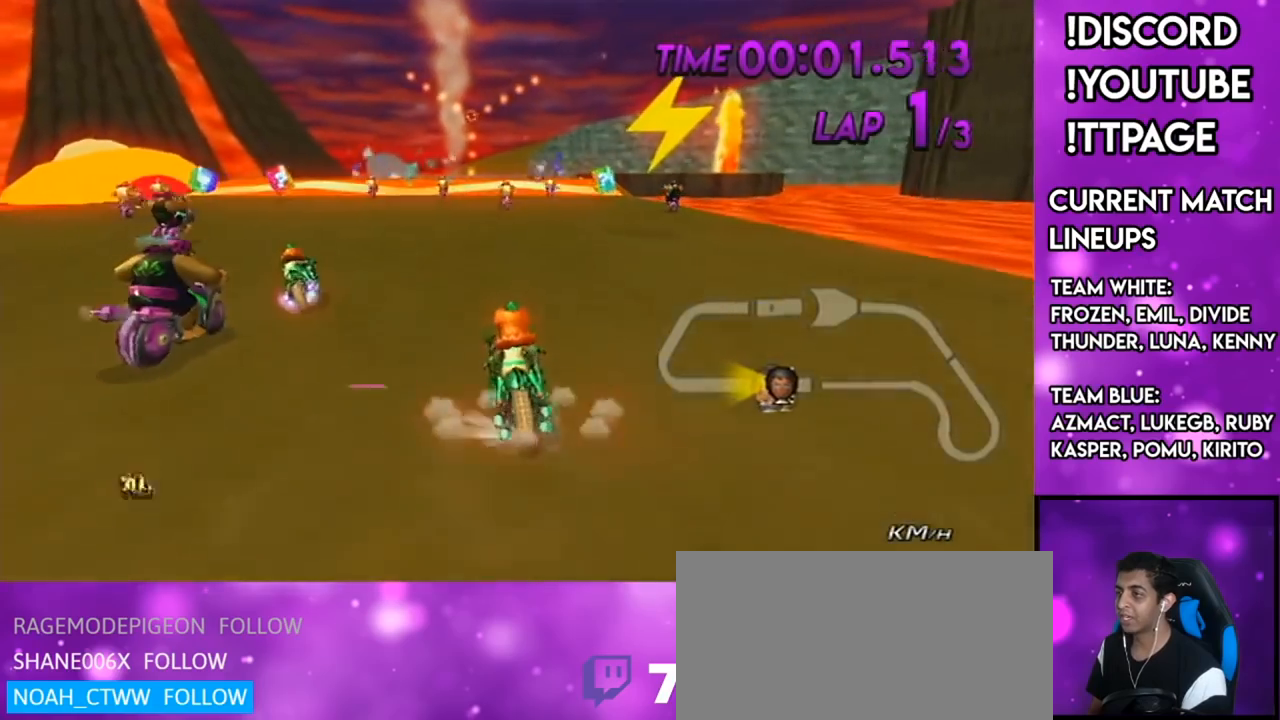
{"buttons": ["R1"], "left_stick": "right", "right_stick": "center", "events": [[34, "left_stick", "center"], [67, "R1", "up"], [117, "R1", "down"], [167, "left_stick", "right"], [317, "A", "up"]]}
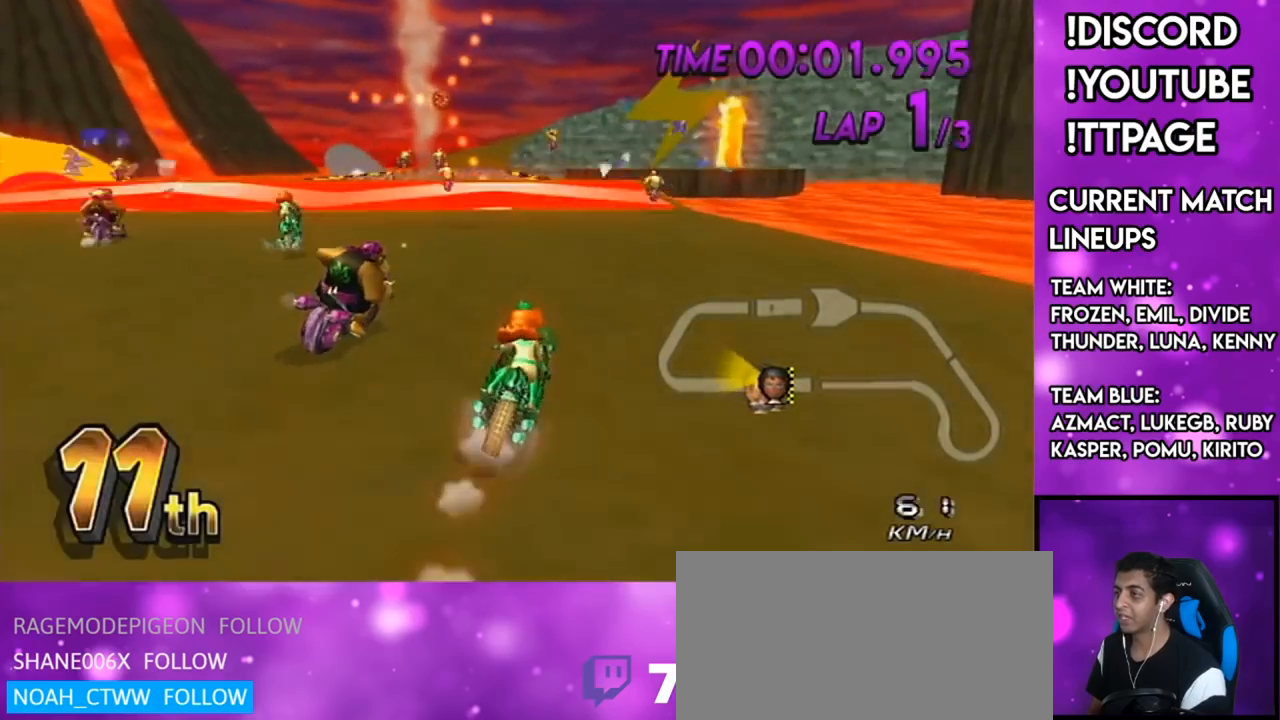
{"buttons": [], "left_stick": "left", "right_stick": "center", "events": [[33, "R1", "up"], [183, "left_stick", "left"]]}
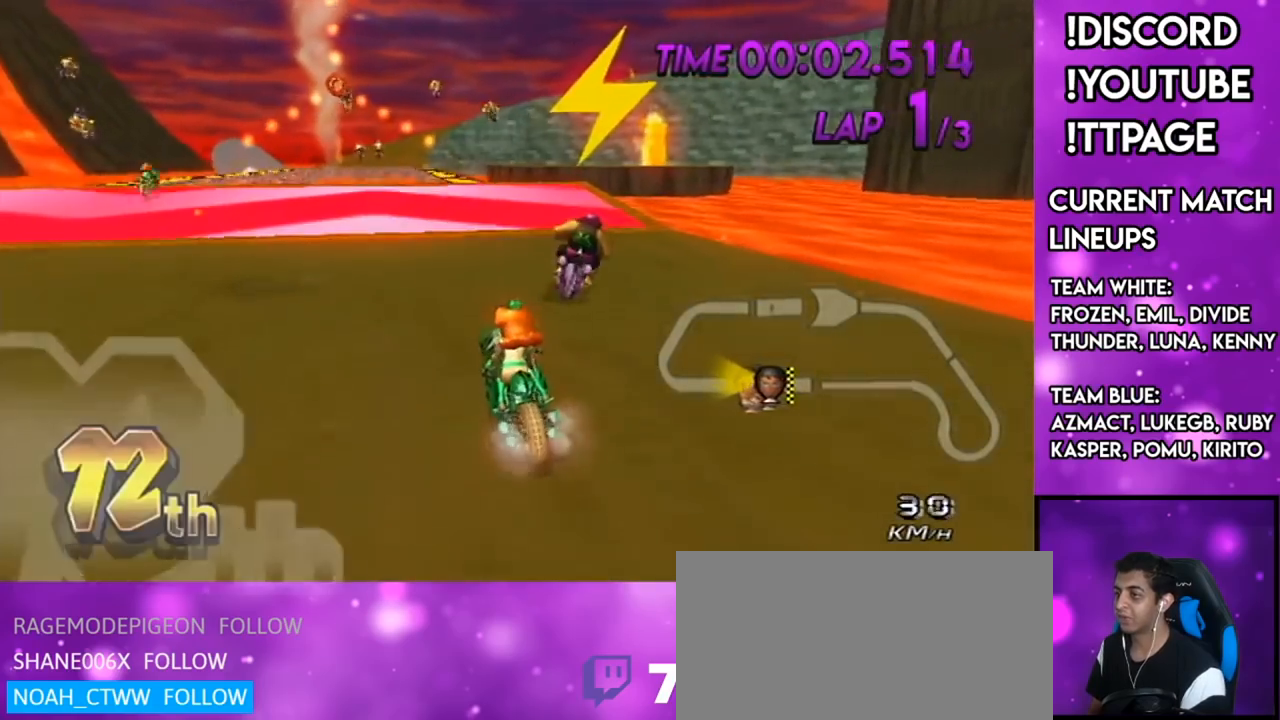
{"buttons": [], "left_stick": "center", "right_stick": "center", "events": [[67, "left_stick", "center"]]}
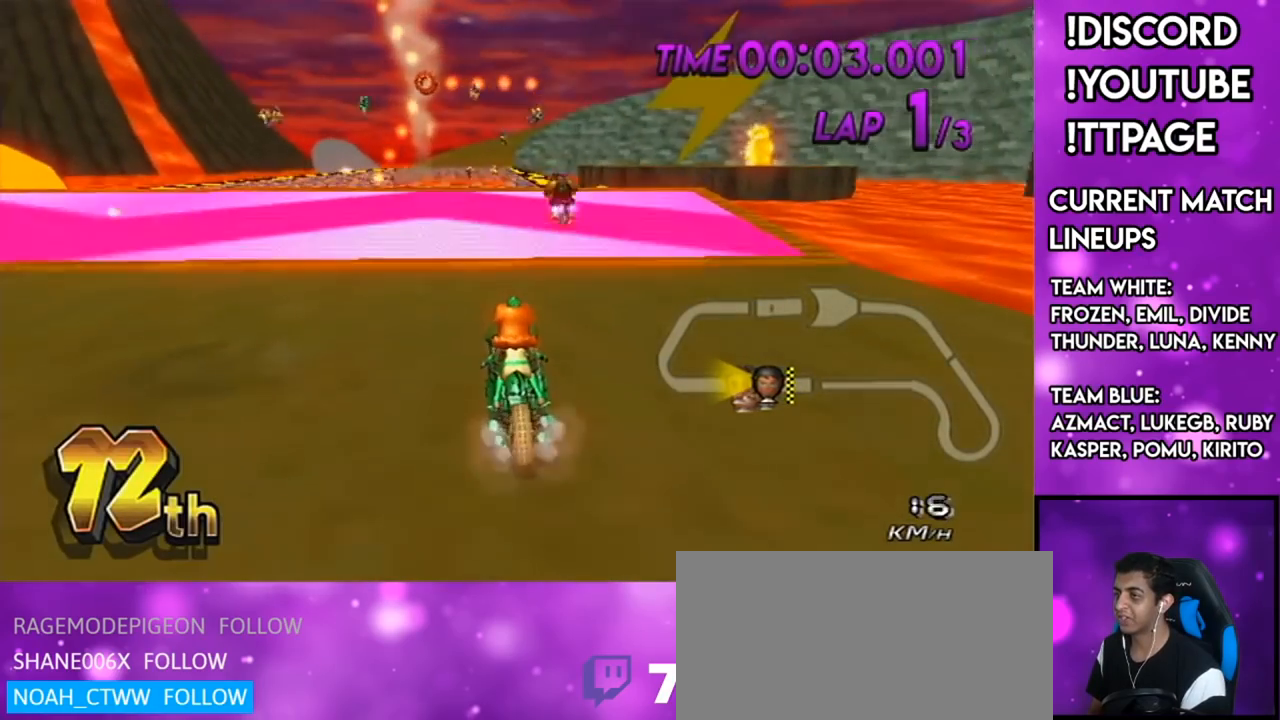
{"buttons": [], "left_stick": "center", "right_stick": "center", "events": [[117, "left_stick", "up-left"], [217, "left_stick", "center"]]}
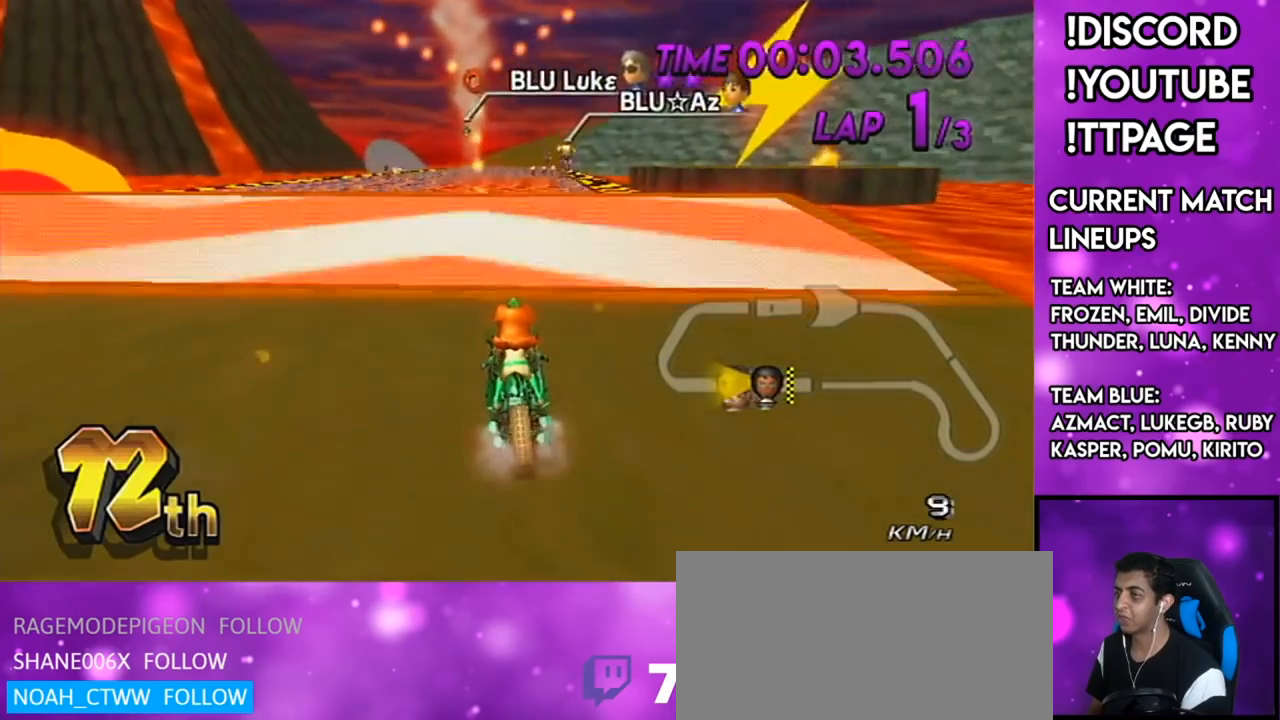
{"buttons": [], "left_stick": "center", "right_stick": "center", "events": []}
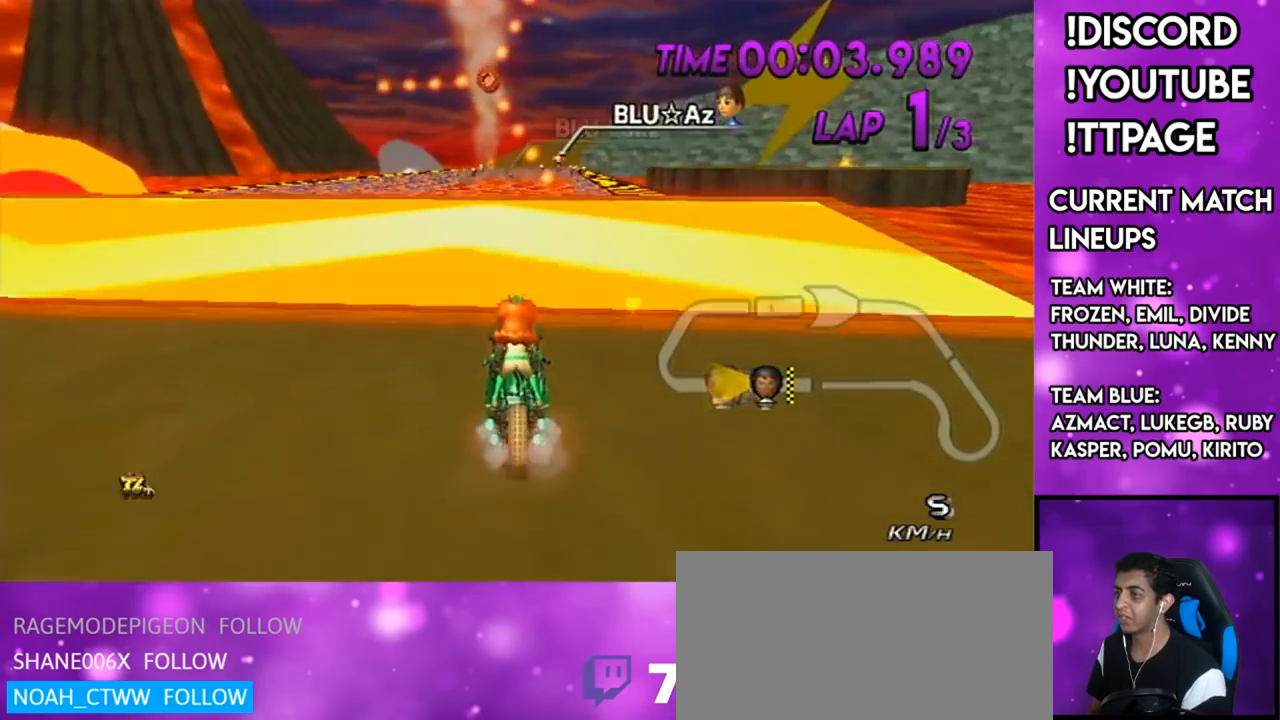
{"buttons": ["A"], "left_stick": "center", "right_stick": "center", "events": [[284, "A", "down"], [451, "left_stick", "right"], [501, "left_stick", "center"]]}
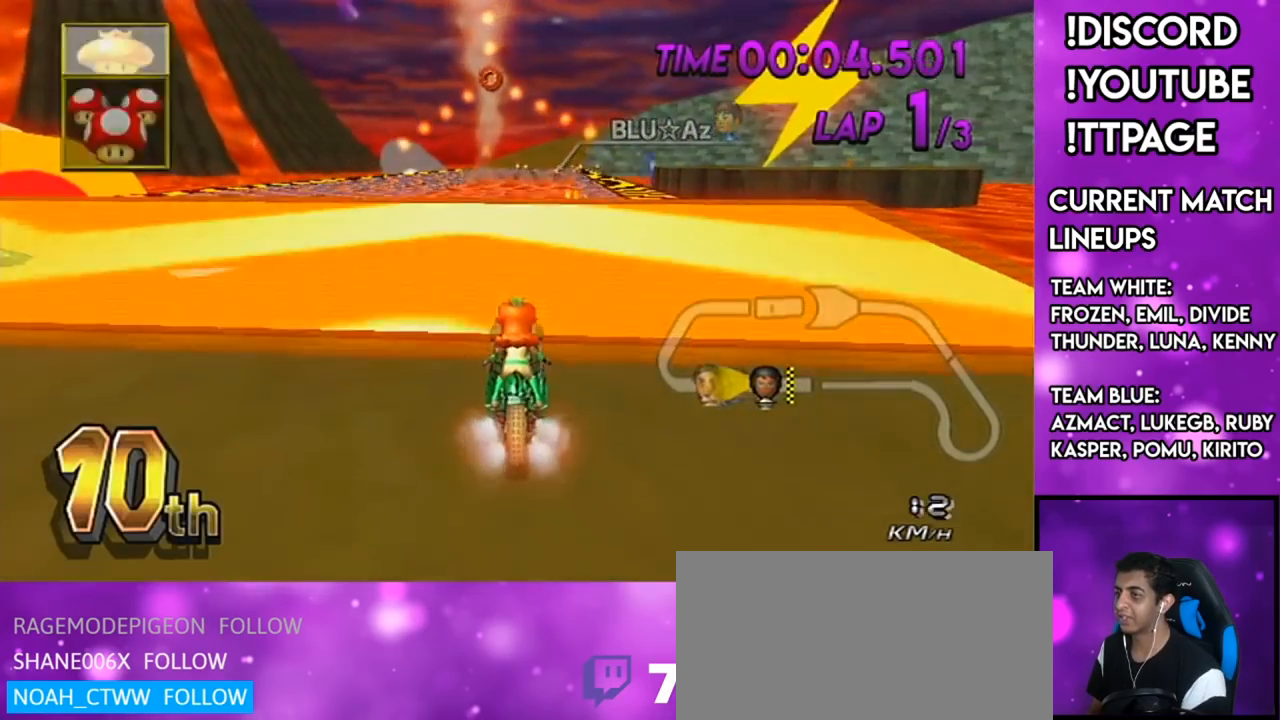
{"buttons": ["A"], "left_stick": "center", "right_stick": "center", "events": []}
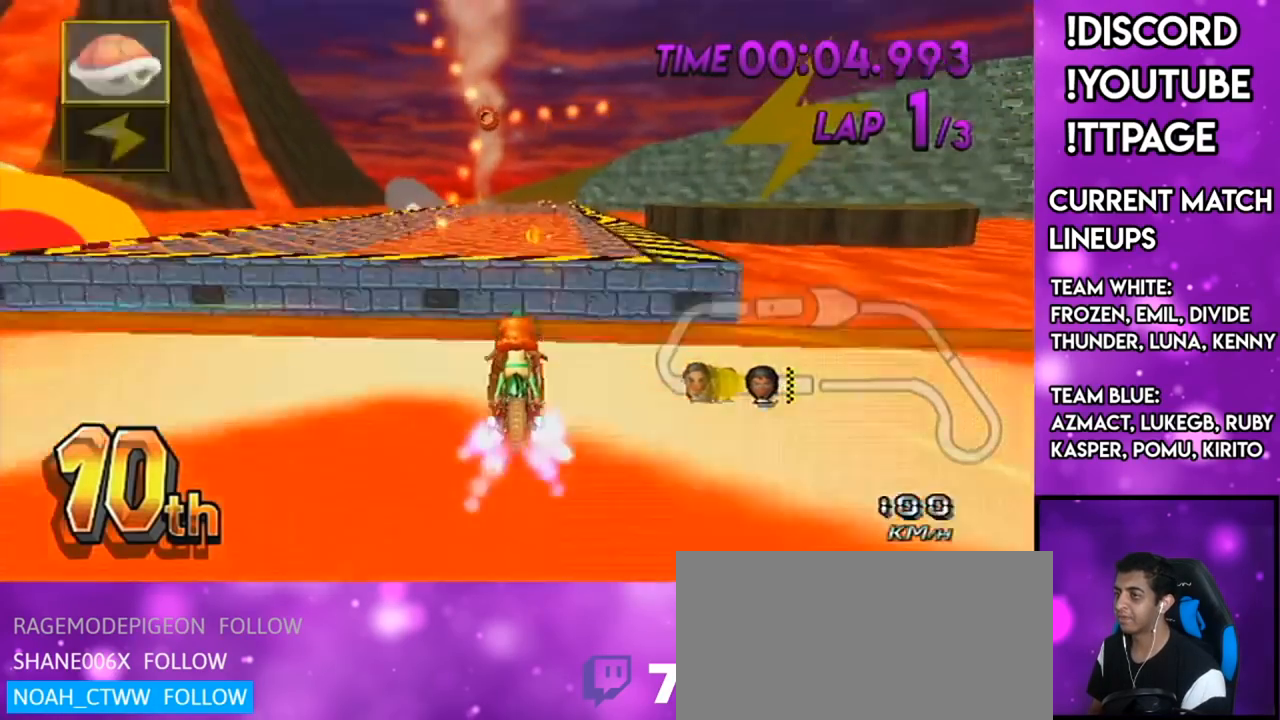
{"buttons": ["A", "L1"], "left_stick": "up", "right_stick": "center", "events": [[150, "DPAD_DOWN", "down"], [284, "DPAD_DOWN", "up"], [434, "L1", "down"], [434, "left_stick", "up"]]}
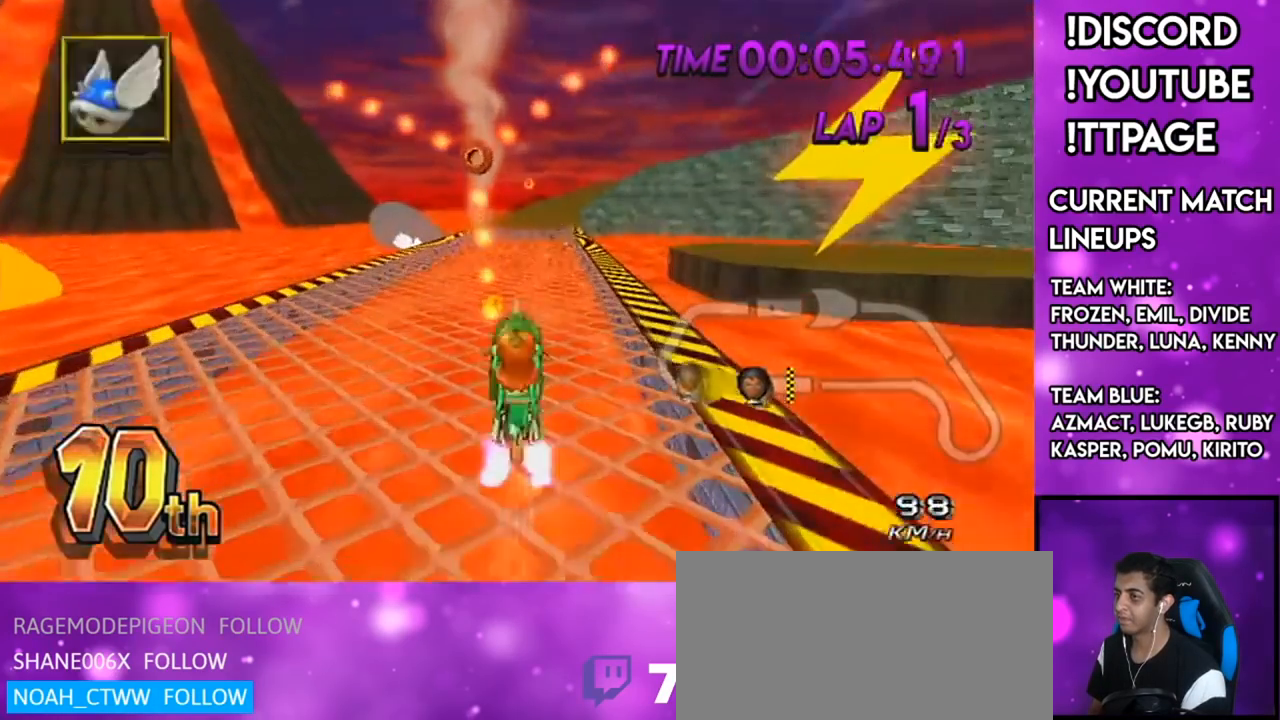
{"buttons": ["A"], "left_stick": "up", "right_stick": "center", "events": [[100, "L1", "up"]]}
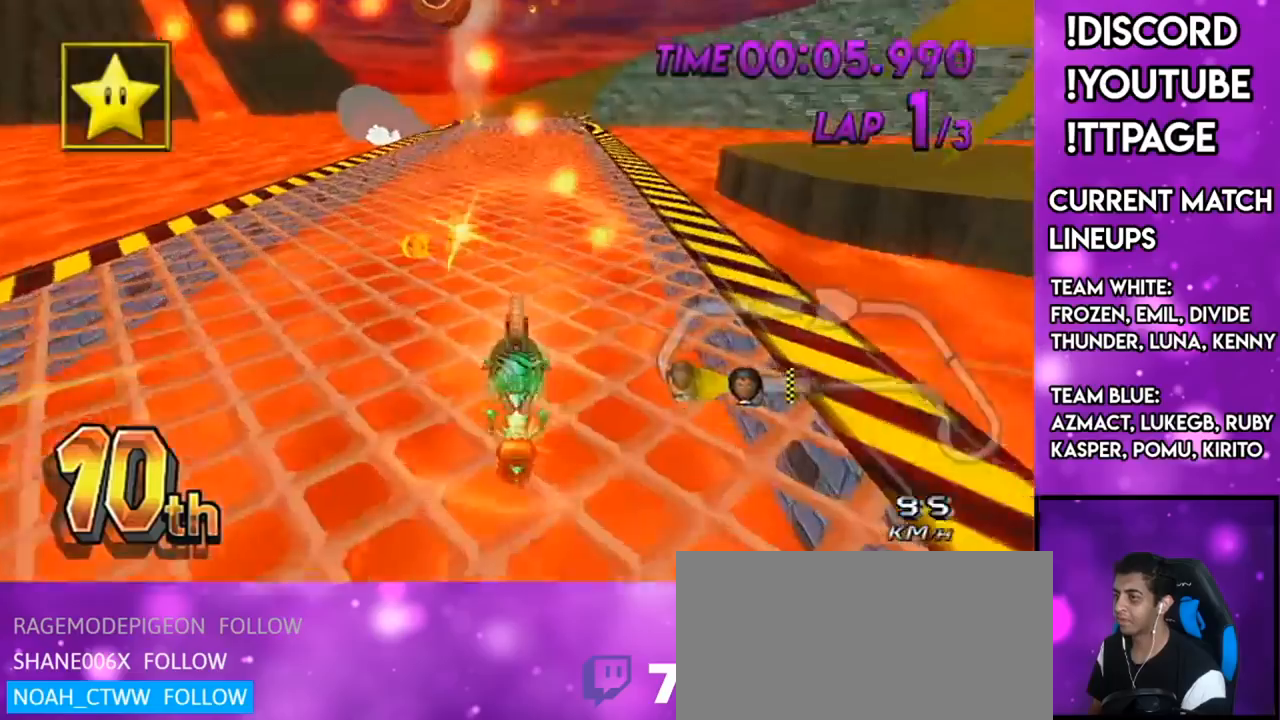
{"buttons": ["A", "DPAD_UP", "DPAD_LEFT"], "left_stick": "center", "right_stick": "center", "events": [[100, "left_stick", "right"], [417, "left_stick", "center"], [434, "DPAD_LEFT", "down"], [434, "DPAD_UP", "down"]]}
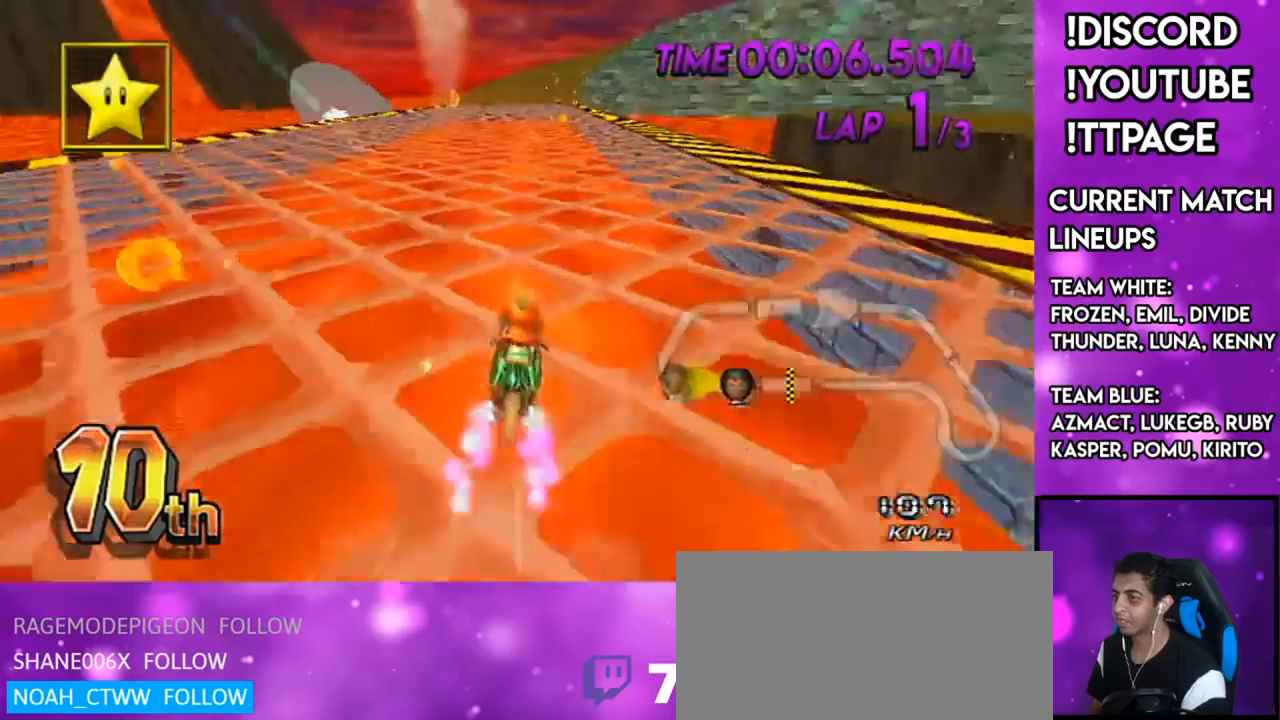
{"buttons": ["A", "X", "DPAD_UP"], "left_stick": "center", "right_stick": "center", "events": [[16, "DPAD_LEFT", "up"], [16, "DPAD_UP", "up"], [83, "DPAD_UP", "down"], [167, "DPAD_UP", "up"], [167, "left_stick", "right"], [233, "DPAD_UP", "down"], [367, "DPAD_UP", "up"], [467, "L1", "down"], [467, "R1", "down"], [484, "DPAD_UP", "down"], [484, "L1", "up"], [484, "R1", "up"], [484, "X", "down"], [484, "left_stick", "center"]]}
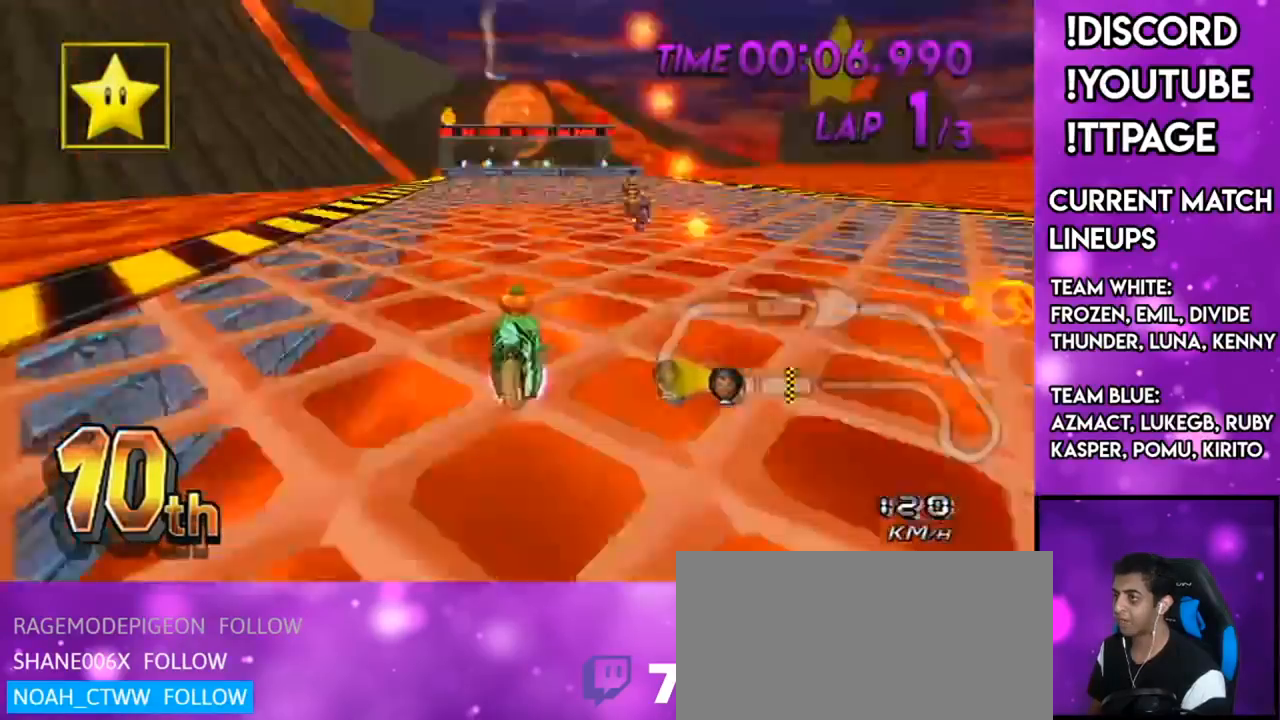
{"buttons": ["A"], "left_stick": "down-left", "right_stick": "center", "events": [[67, "DPAD_UP", "up"], [200, "DPAD_UP", "down"], [267, "DPAD_UP", "up"], [267, "X", "up"], [367, "DPAD_UP", "down"], [467, "DPAD_UP", "up"], [467, "left_stick", "down-left"]]}
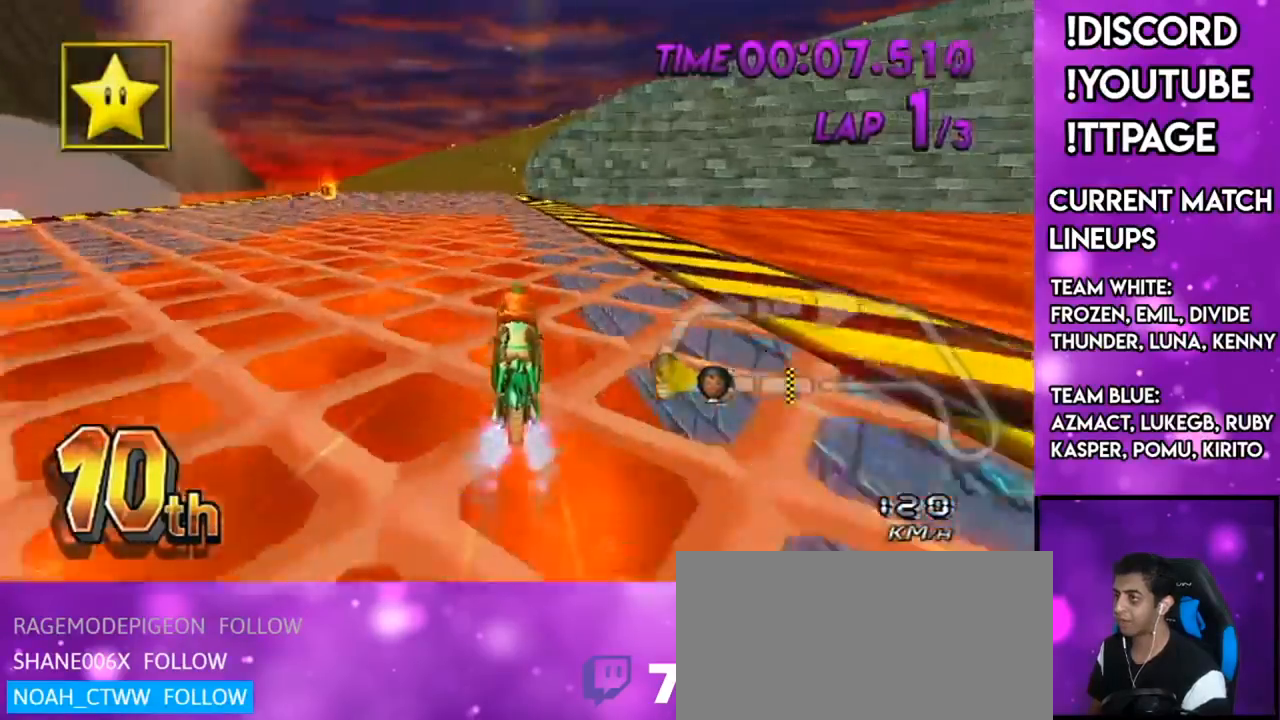
{"buttons": ["A", "L1", "R1"], "left_stick": "right", "right_stick": "left", "events": [[83, "X", "down"], [83, "left_stick", "center"], [183, "R1", "down"], [200, "R1", "up"], [317, "X", "up"], [467, "L1", "down"], [467, "R1", "down"], [467, "left_stick", "right"], [467, "right_stick", "left"]]}
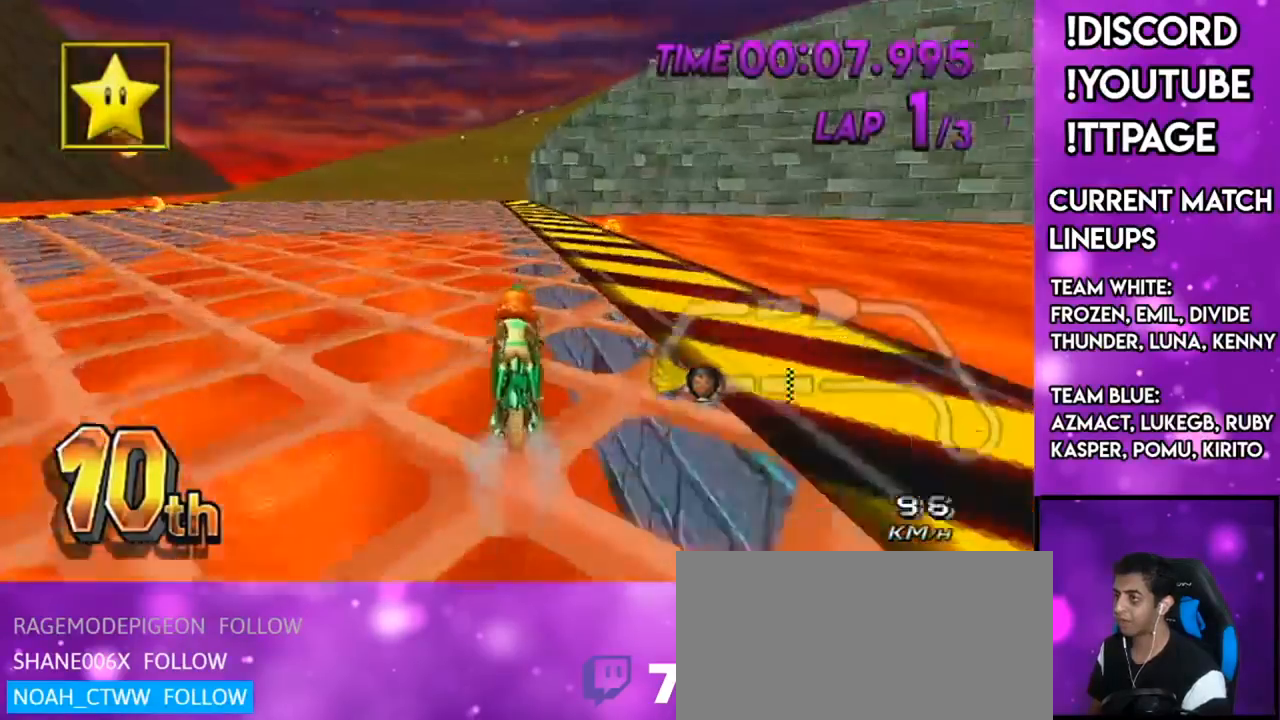
{"buttons": ["A"], "left_stick": "center", "right_stick": "center", "events": [[17, "L1", "up"], [17, "R1", "up"], [17, "right_stick", "center"], [67, "left_stick", "center"], [167, "X", "down"], [284, "left_stick", "right"], [367, "X", "up"], [434, "R1", "down"], [434, "left_stick", "center"], [451, "R1", "up"]]}
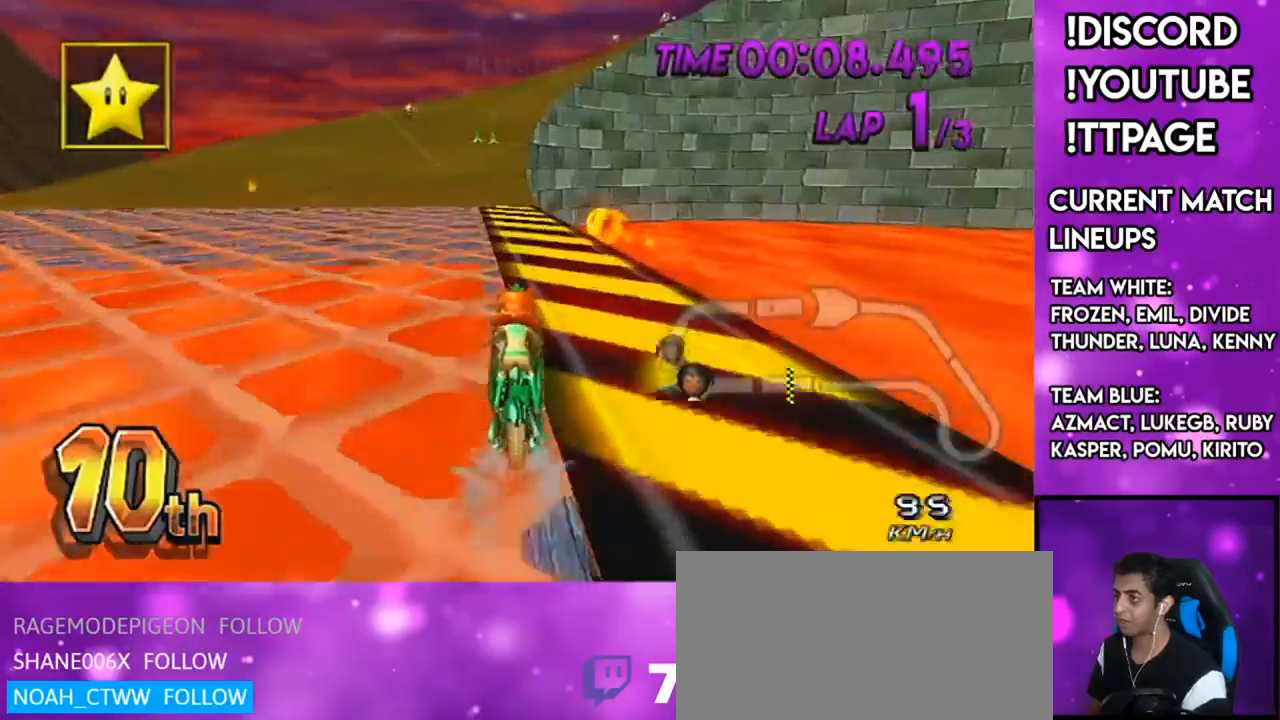
{"buttons": ["A", "R1"], "left_stick": "center", "right_stick": "center", "events": [[217, "R1", "down"]]}
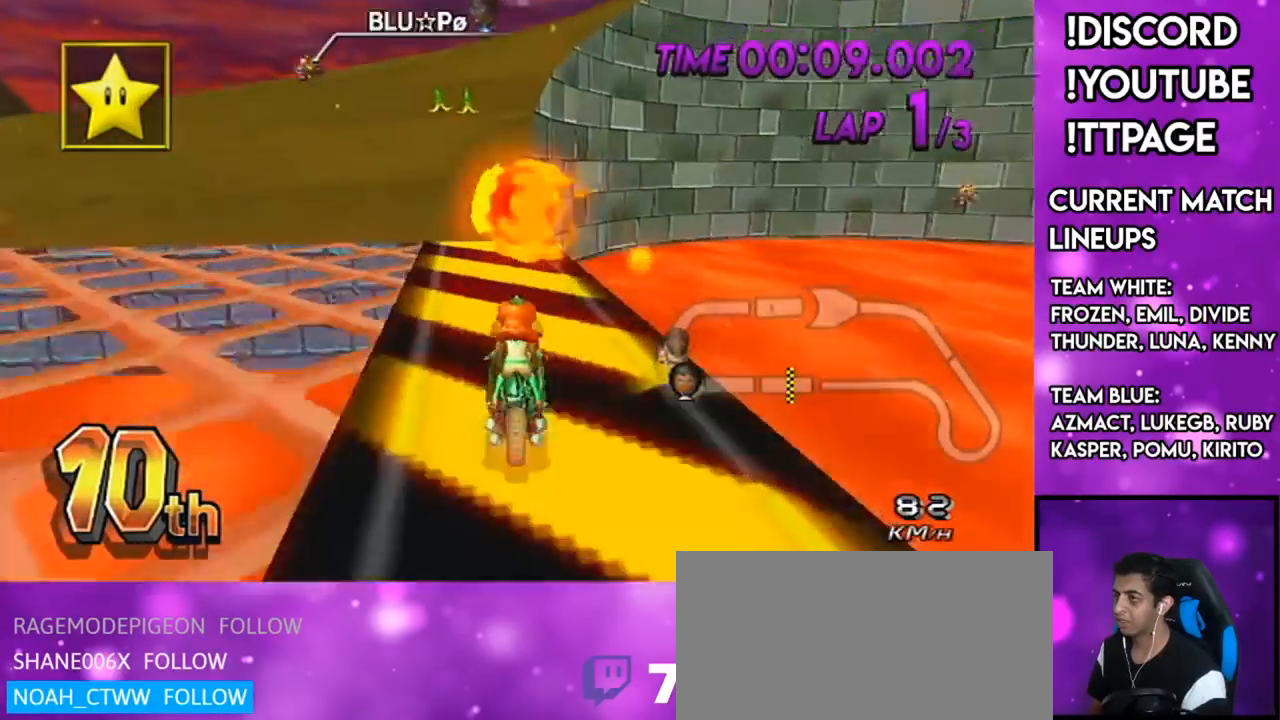
{"buttons": ["A", "R1"], "left_stick": "right", "right_stick": "center", "events": [[34, "R1", "up"], [267, "R1", "down"], [284, "R1", "up"], [417, "R1", "down"], [434, "L1", "down"], [434, "right_stick", "left"], [484, "L1", "up"], [484, "left_stick", "right"], [484, "right_stick", "center"]]}
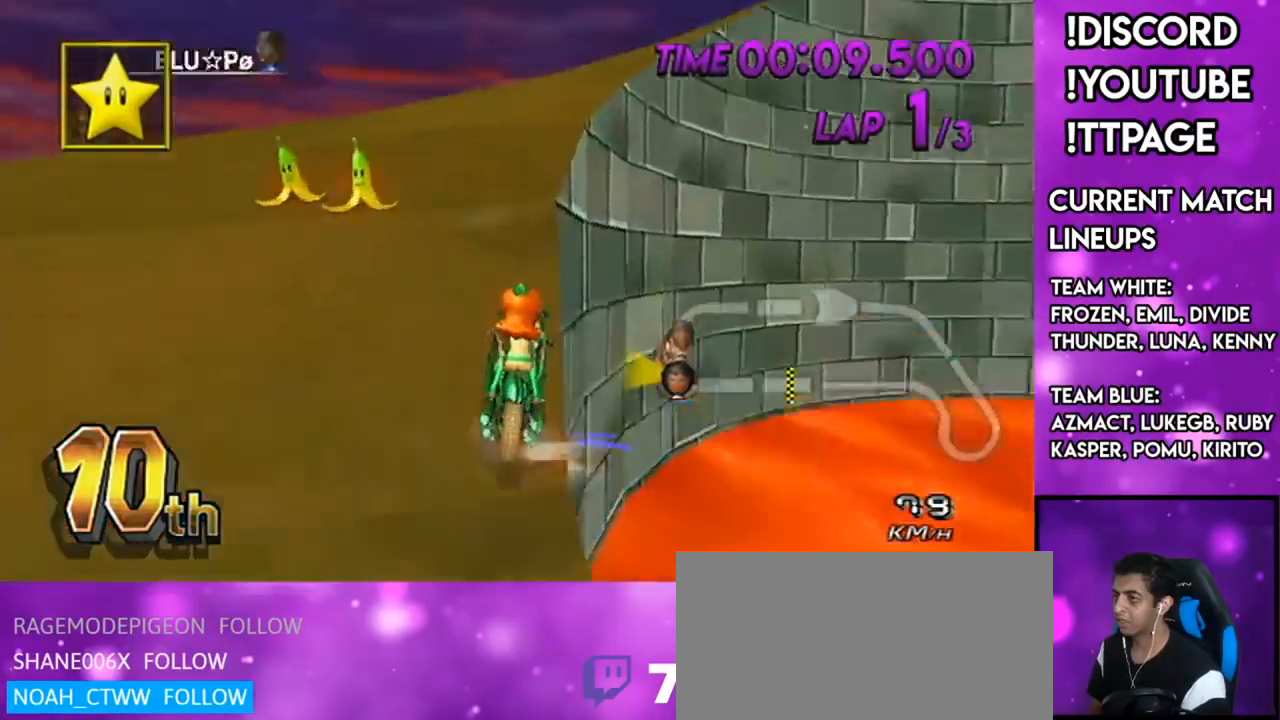
{"buttons": ["A", "R1"], "left_stick": "right", "right_stick": "center", "events": [[83, "left_stick", "center"], [233, "left_stick", "right"], [367, "left_stick", "center"], [417, "left_stick", "right"]]}
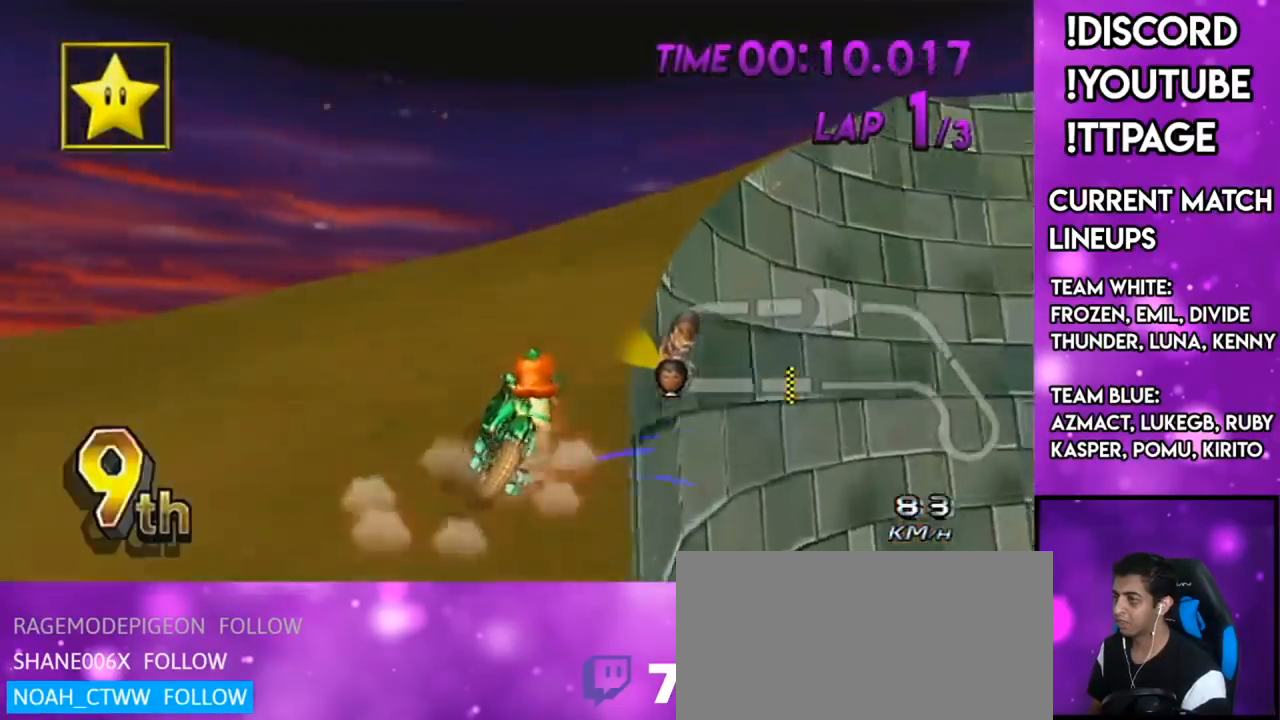
{"buttons": ["A", "R1"], "left_stick": "center", "right_stick": "center", "events": [[217, "left_stick", "center"], [284, "X", "down"], [367, "left_stick", "right"], [417, "X", "up"], [484, "left_stick", "center"]]}